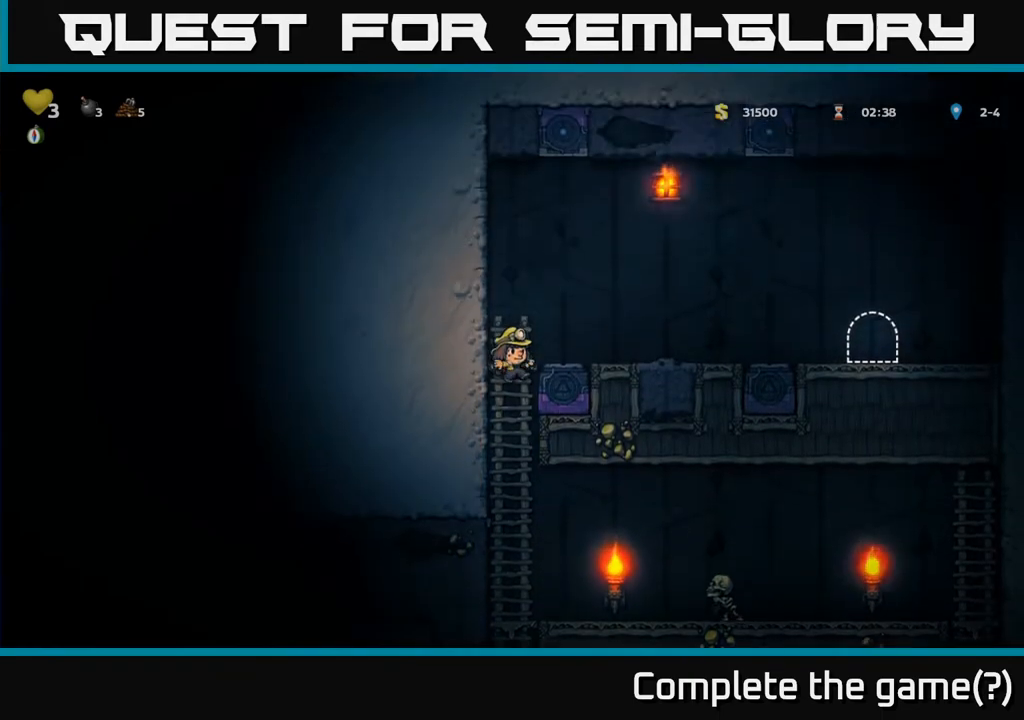
Gameplay with a controller (Xbox layout); each line is a JSON object with the inputs held at the frame after it. "events" lists button and stick changes between this image and that frame as [ms after this image, input, new state], when the widget could be followed in between.
{"buttons": ["DPAD_RIGHT"], "left_stick": "center", "right_stick": "center", "events": [[83, "A", "down"], [133, "DPAD_UP", "up"], [150, "DPAD_RIGHT", "down"], [333, "A", "up"]]}
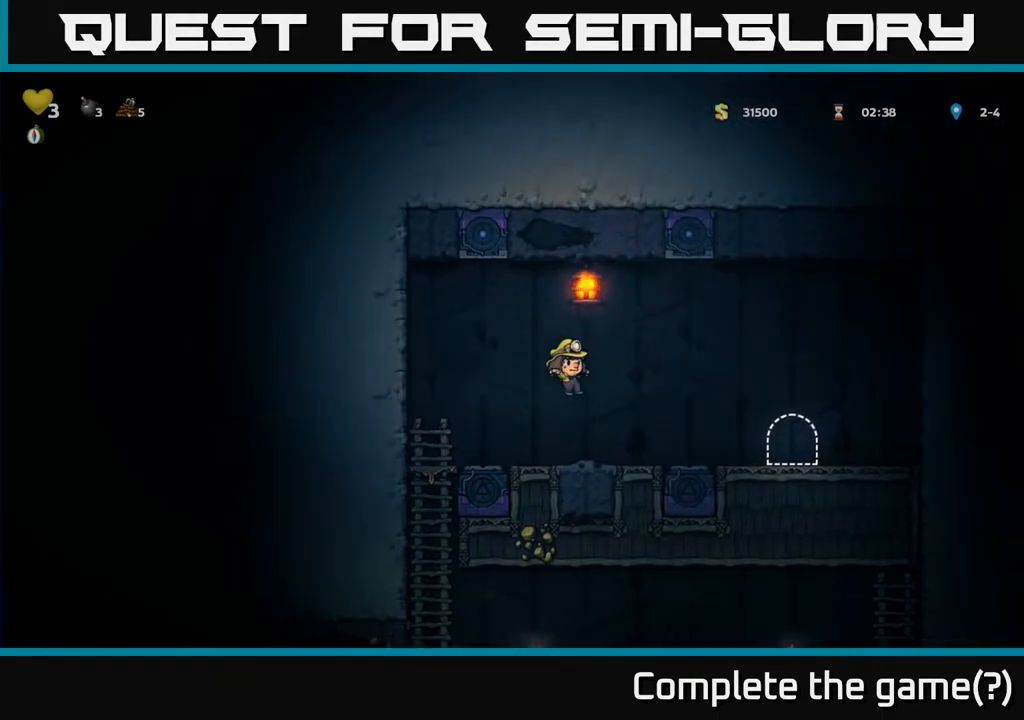
{"buttons": [], "left_stick": "center", "right_stick": "center", "events": [[483, "DPAD_RIGHT", "up"]]}
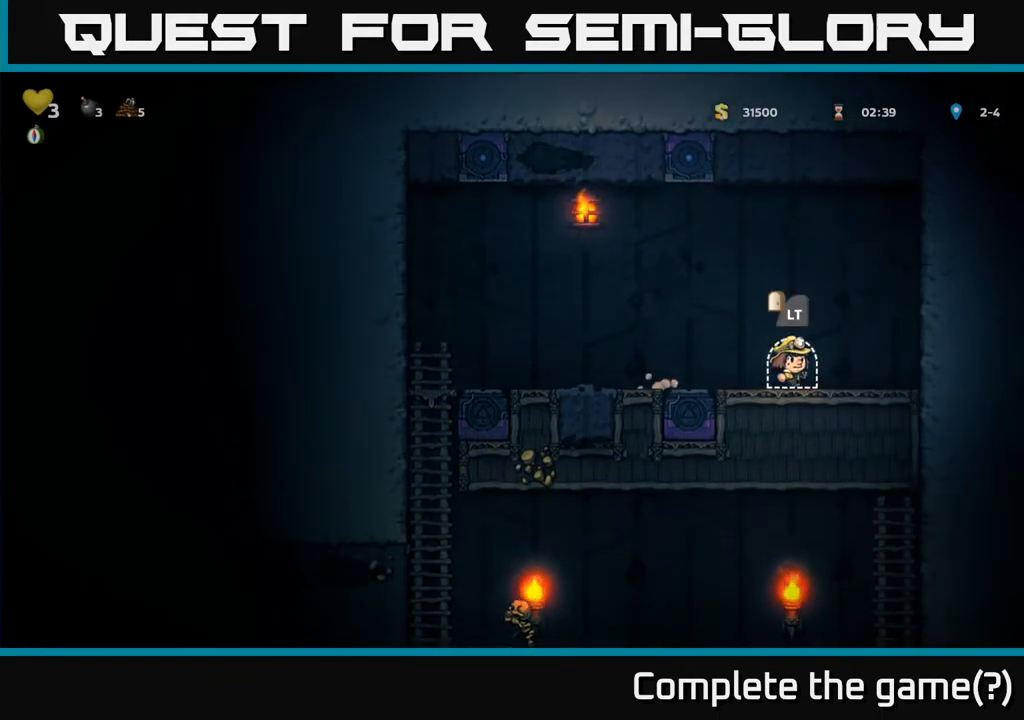
{"buttons": ["L2"], "left_stick": "center", "right_stick": "center", "events": [[333, "DPAD_LEFT", "down"], [417, "DPAD_LEFT", "up"], [467, "L2", "down"]]}
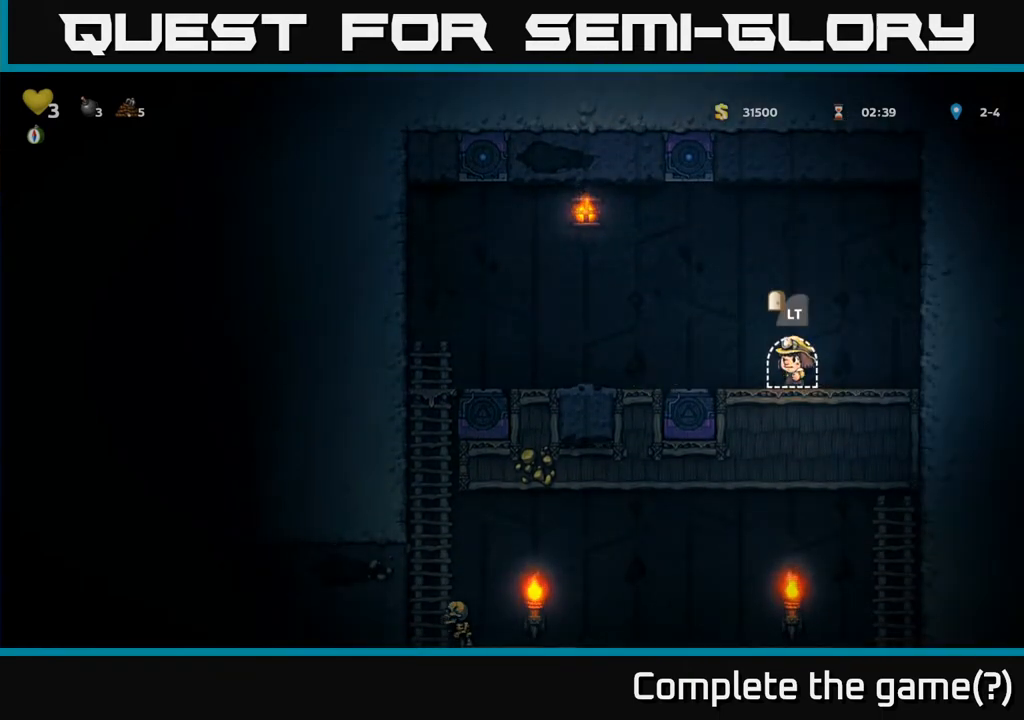
{"buttons": [], "left_stick": "center", "right_stick": "center", "events": [[67, "L2", "up"]]}
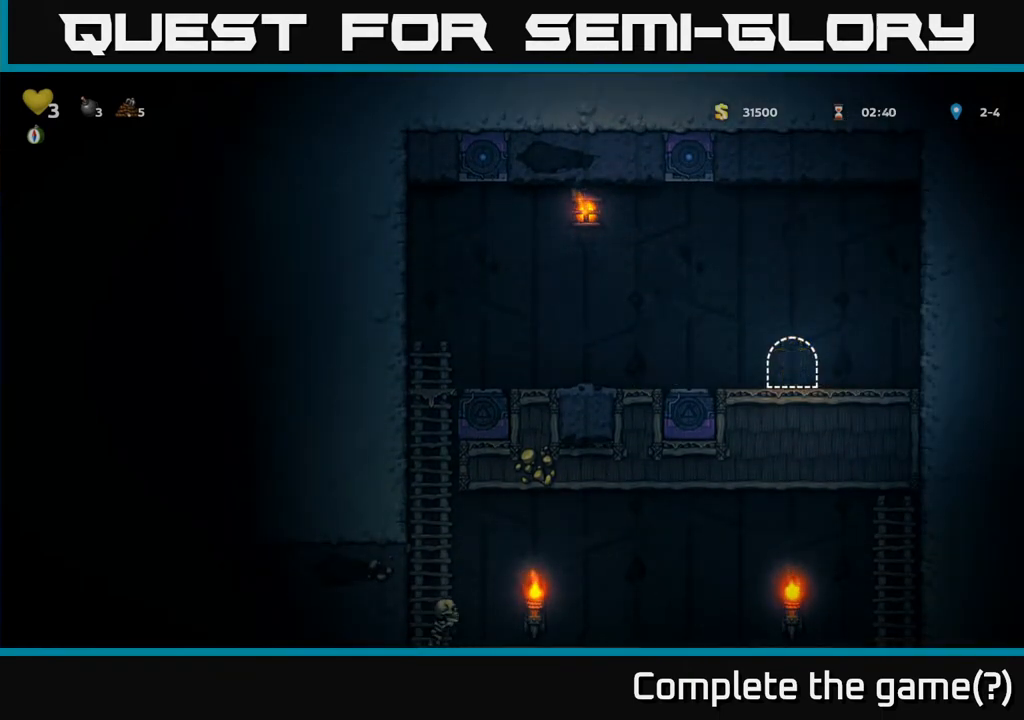
{"buttons": [], "left_stick": "center", "right_stick": "center", "events": []}
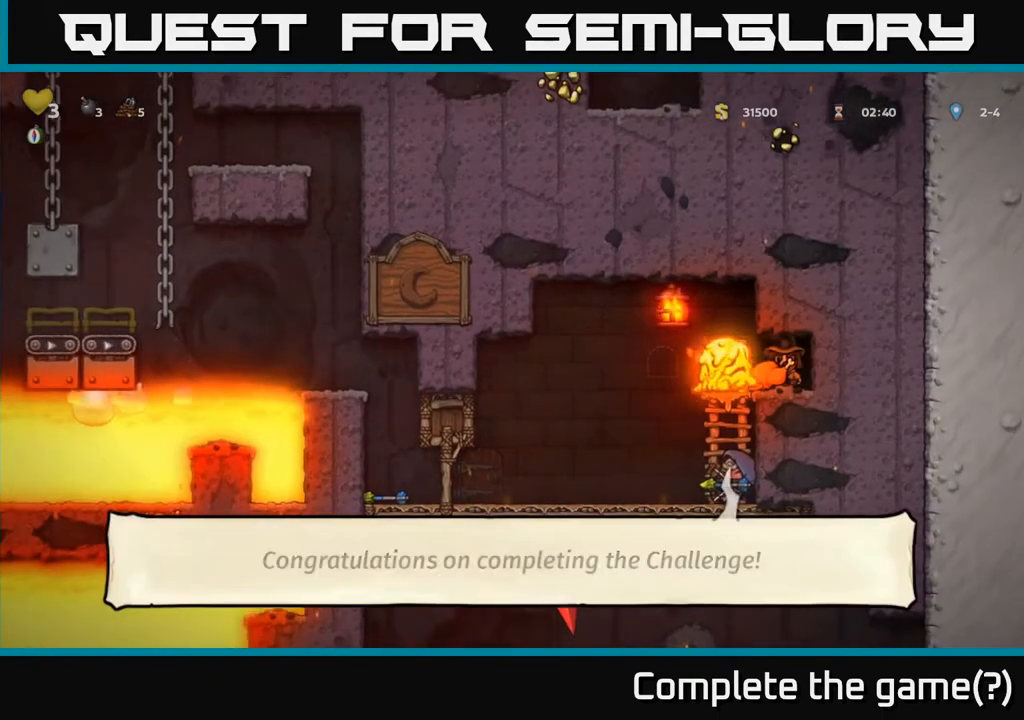
{"buttons": [], "left_stick": "center", "right_stick": "center", "events": []}
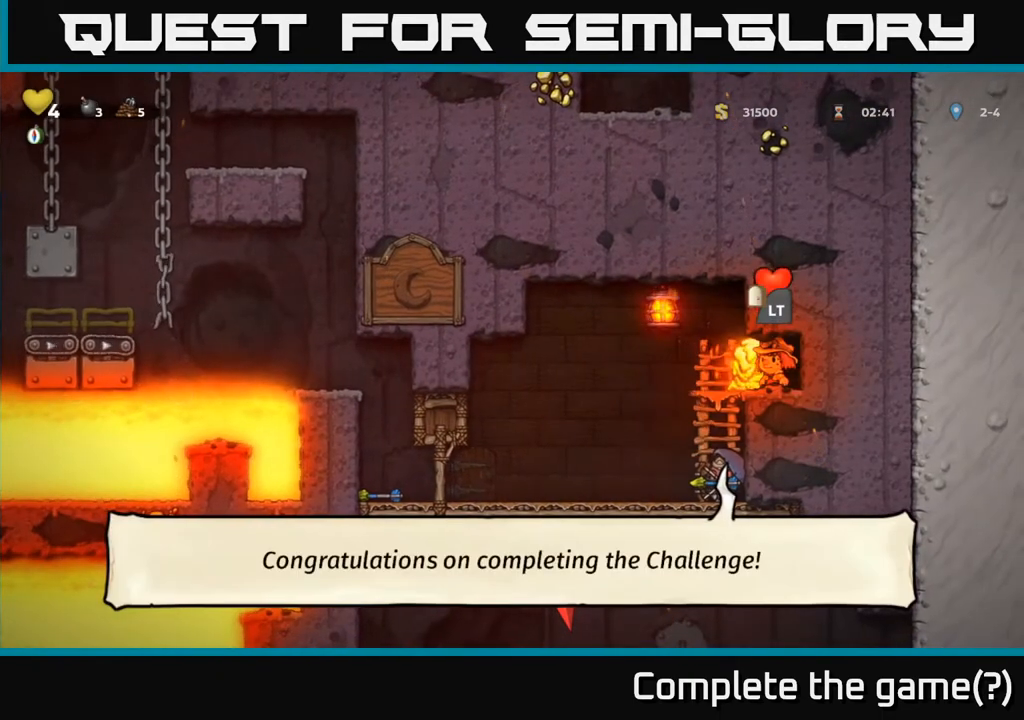
{"buttons": ["DPAD_LEFT"], "left_stick": "center", "right_stick": "center", "events": [[67, "DPAD_LEFT", "down"], [150, "A", "down"], [300, "A", "up"]]}
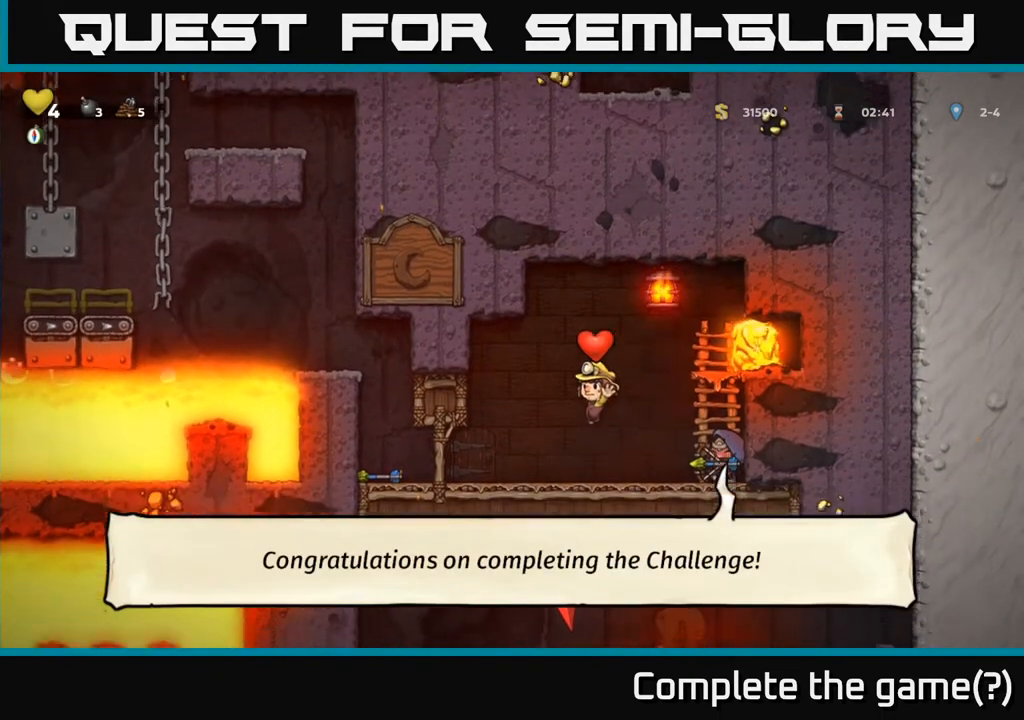
{"buttons": ["A", "DPAD_RIGHT"], "left_stick": "center", "right_stick": "center", "events": [[17, "DPAD_LEFT", "up"], [383, "DPAD_RIGHT", "down"], [467, "A", "down"]]}
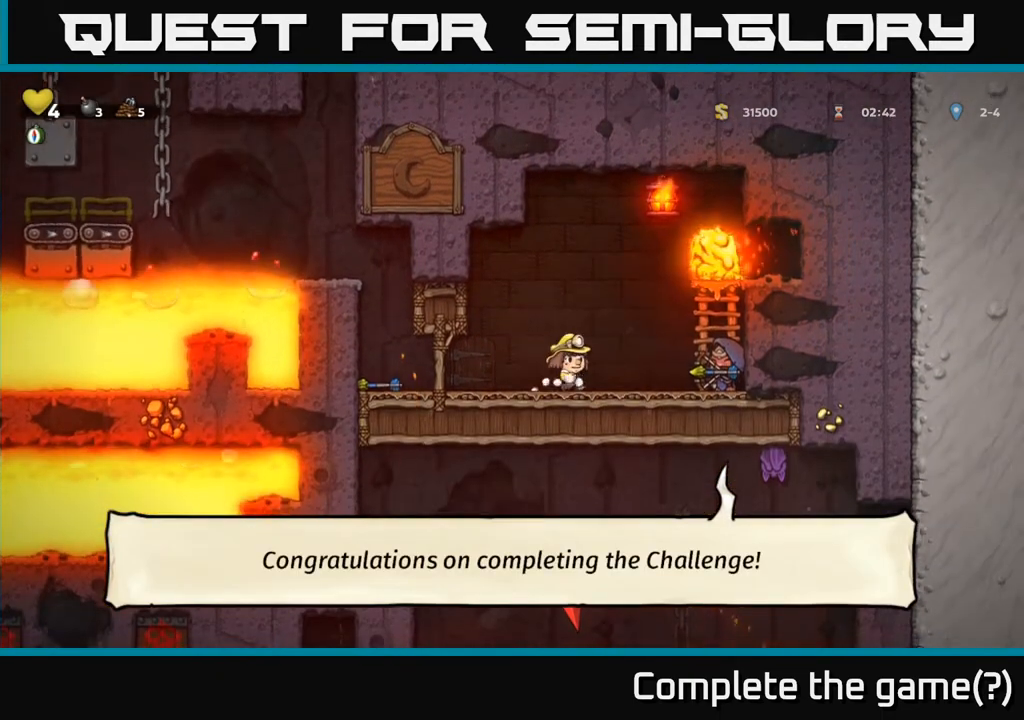
{"buttons": [], "left_stick": "center", "right_stick": "center", "events": [[50, "A", "up"], [333, "DPAD_RIGHT", "up"]]}
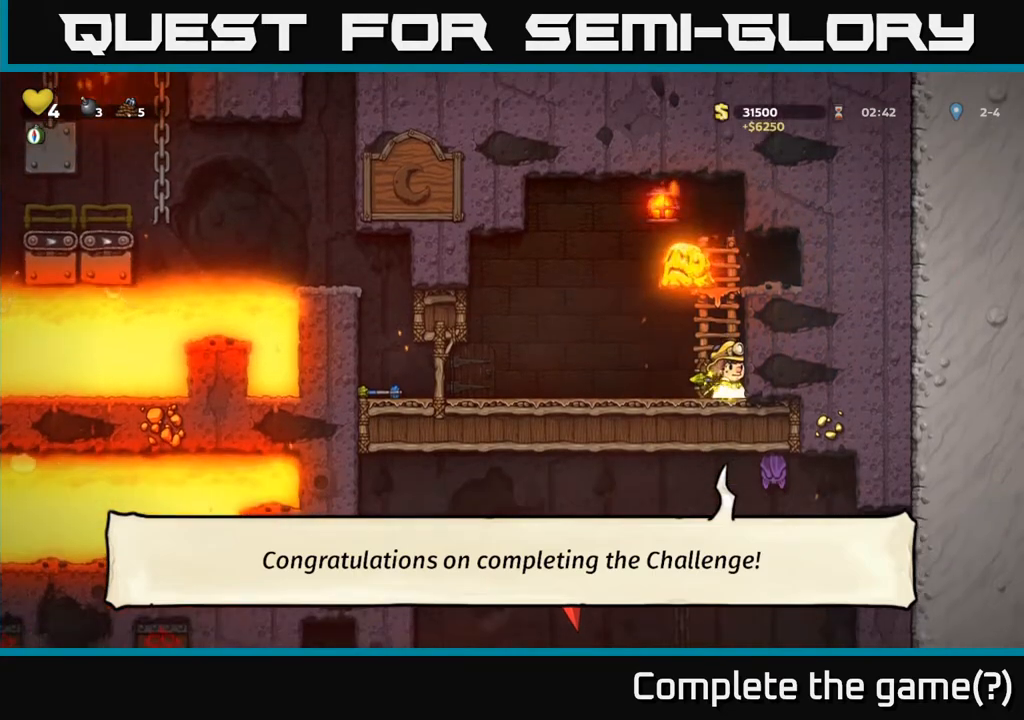
{"buttons": ["DPAD_LEFT"], "left_stick": "center", "right_stick": "center", "events": [[283, "DPAD_LEFT", "down"]]}
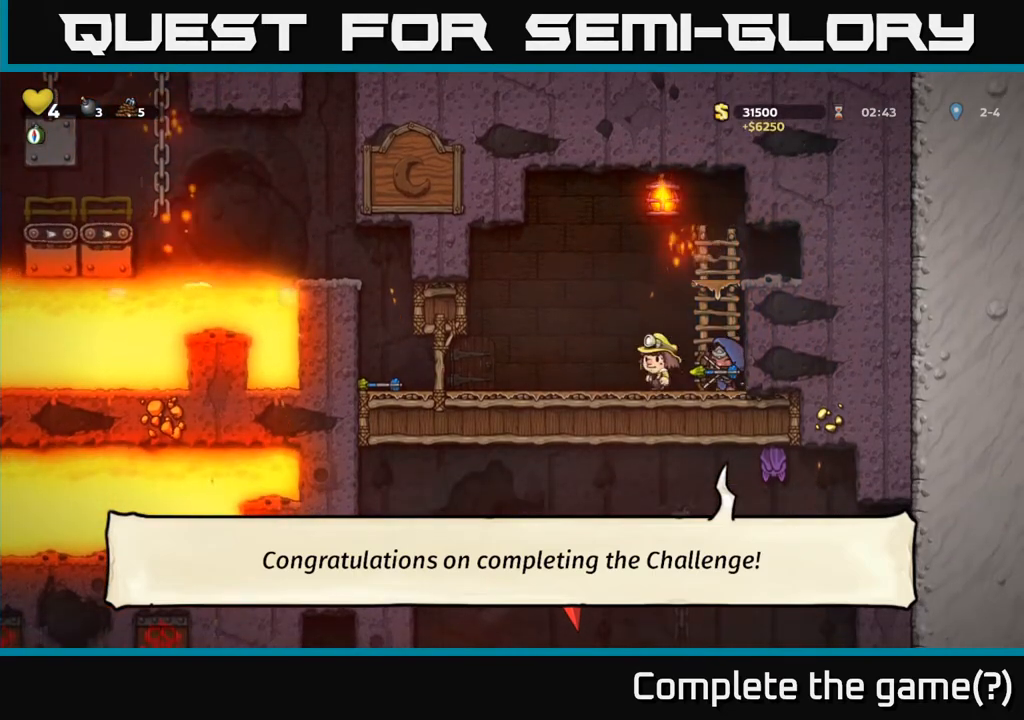
{"buttons": [], "left_stick": "center", "right_stick": "center", "events": [[233, "DPAD_LEFT", "up"], [283, "DPAD_RIGHT", "down"], [400, "DPAD_RIGHT", "up"]]}
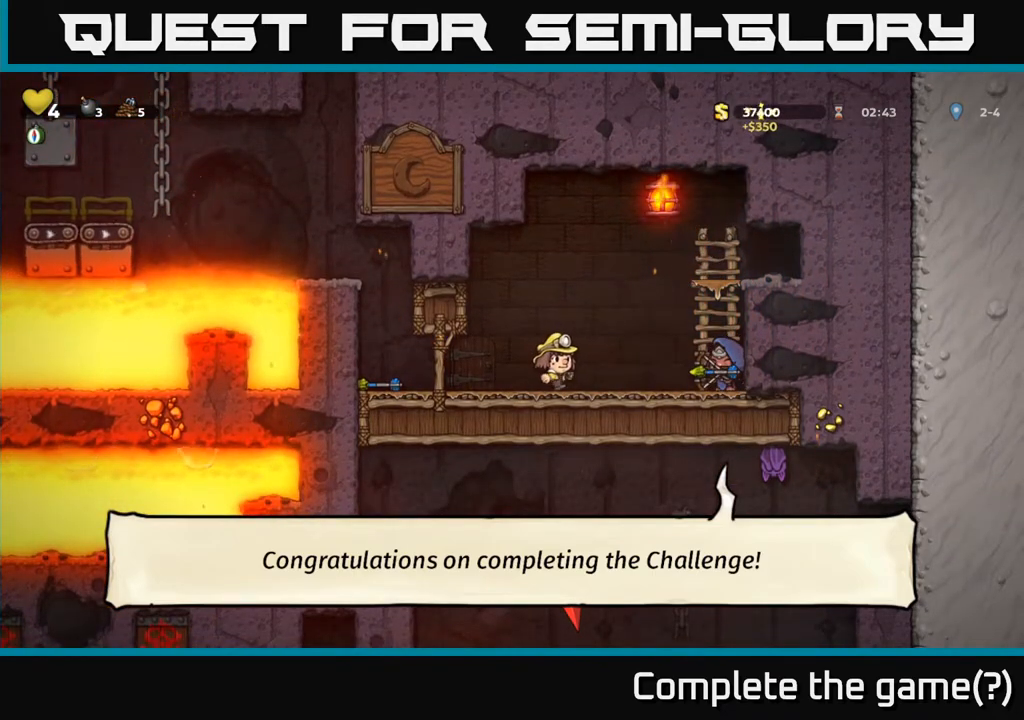
{"buttons": ["DPAD_RIGHT"], "left_stick": "center", "right_stick": "center", "events": [[367, "DPAD_RIGHT", "down"]]}
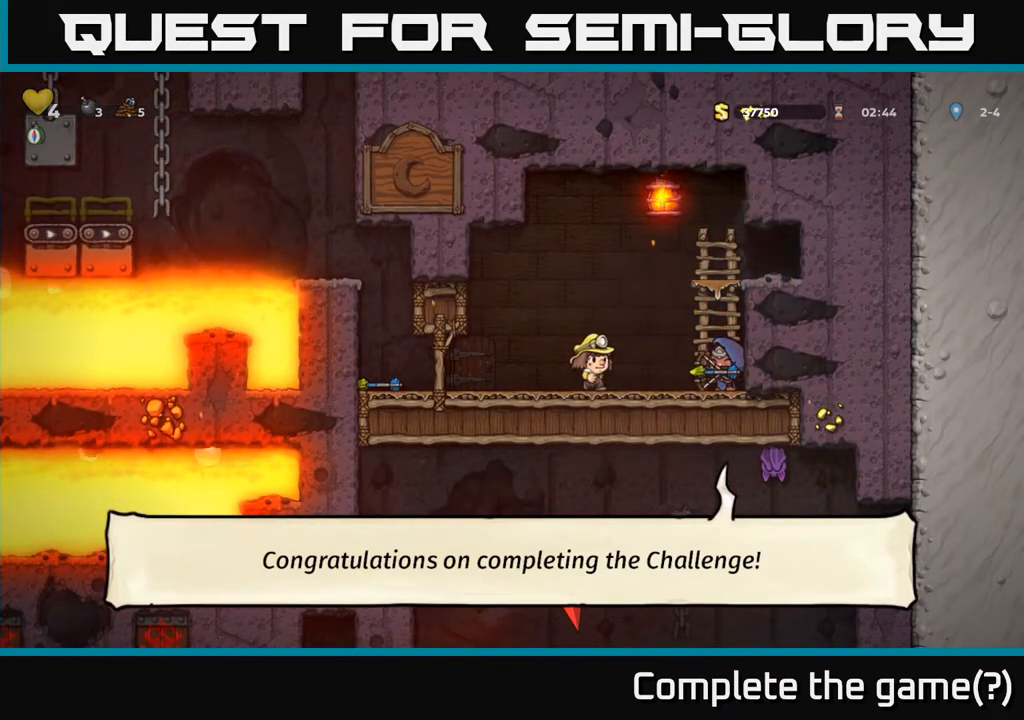
{"buttons": ["DPAD_LEFT"], "left_stick": "center", "right_stick": "center", "events": [[267, "DPAD_RIGHT", "up"], [483, "DPAD_LEFT", "down"]]}
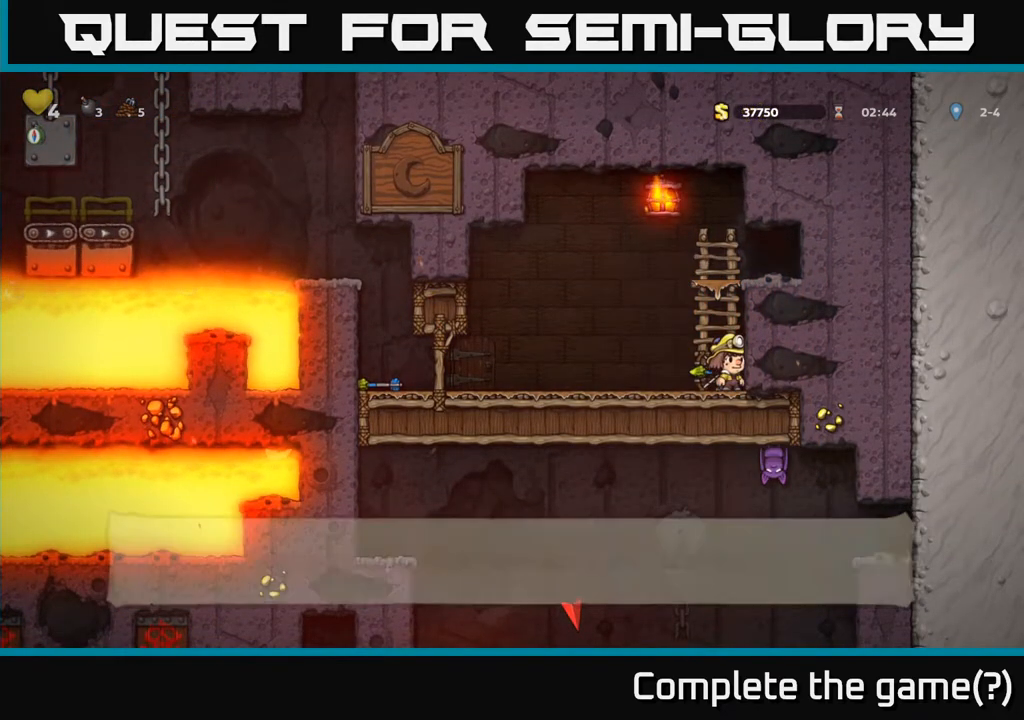
{"buttons": ["DPAD_LEFT"], "left_stick": "center", "right_stick": "center", "events": []}
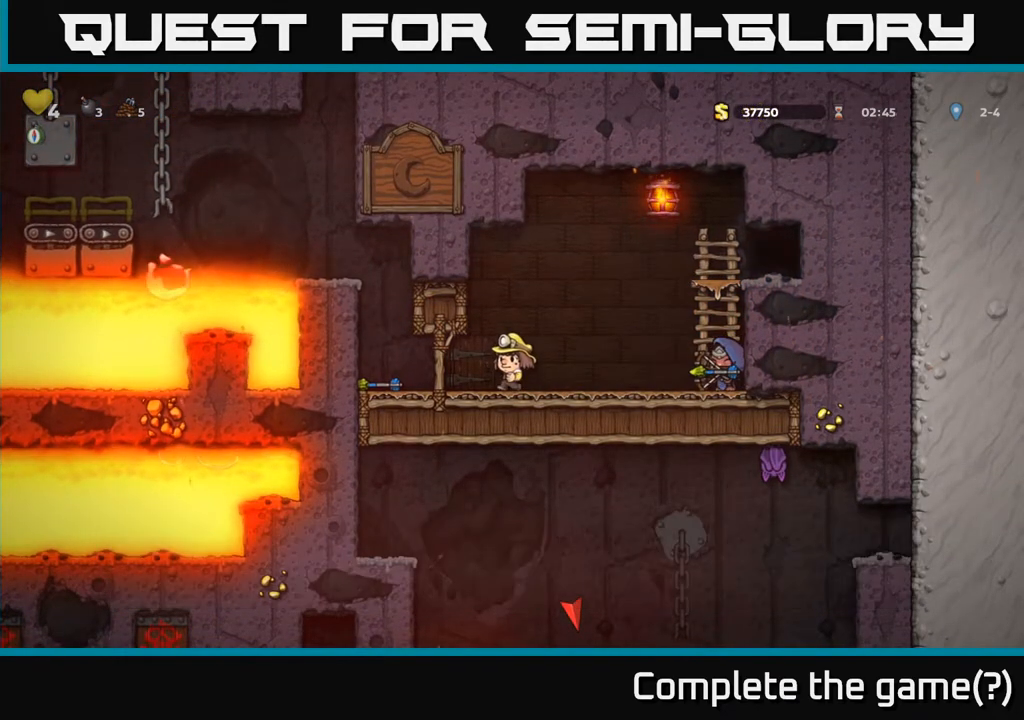
{"buttons": ["DPAD_RIGHT"], "left_stick": "center", "right_stick": "center", "events": [[267, "DPAD_DOWN", "down"], [283, "DPAD_LEFT", "up"], [333, "X", "down"], [433, "DPAD_DOWN", "up"], [450, "X", "up"], [483, "DPAD_RIGHT", "down"]]}
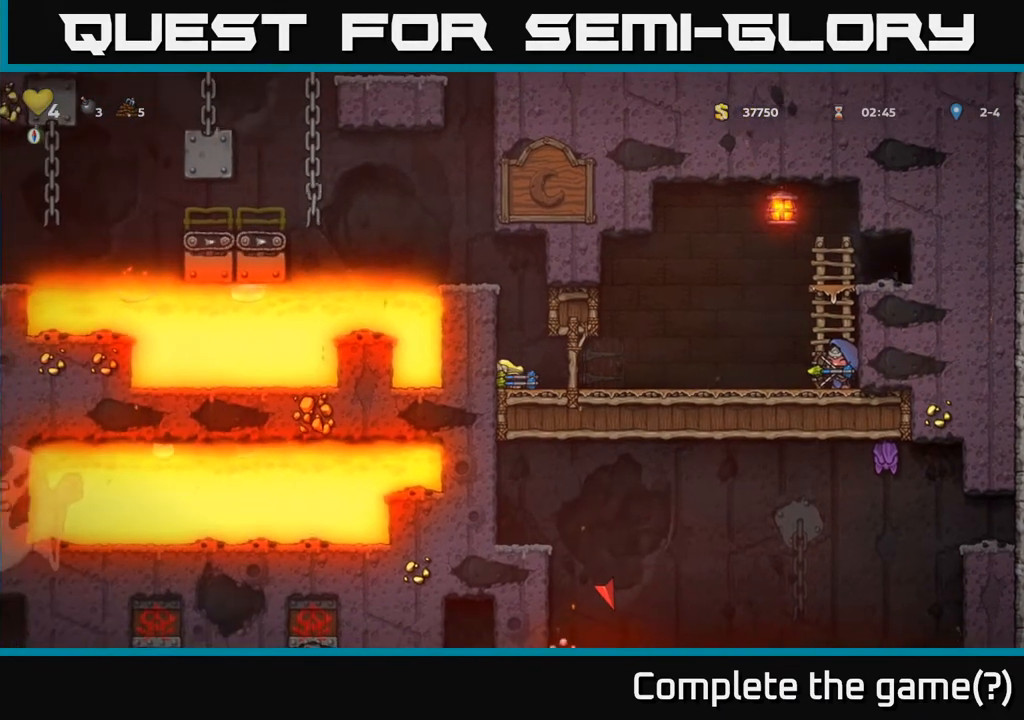
{"buttons": [], "left_stick": "center", "right_stick": "center", "events": [[217, "DPAD_RIGHT", "up"]]}
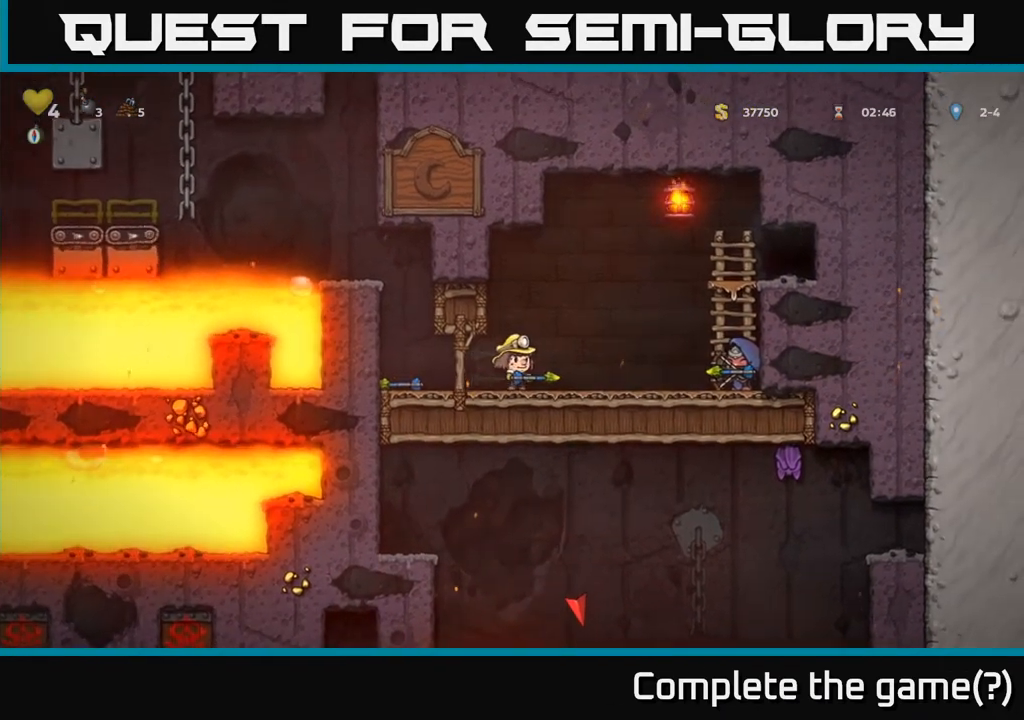
{"buttons": ["DPAD_LEFT"], "left_stick": "center", "right_stick": "center", "events": [[50, "DPAD_DOWN", "down"], [167, "X", "down"], [300, "DPAD_DOWN", "up"], [300, "X", "up"], [350, "DPAD_LEFT", "down"]]}
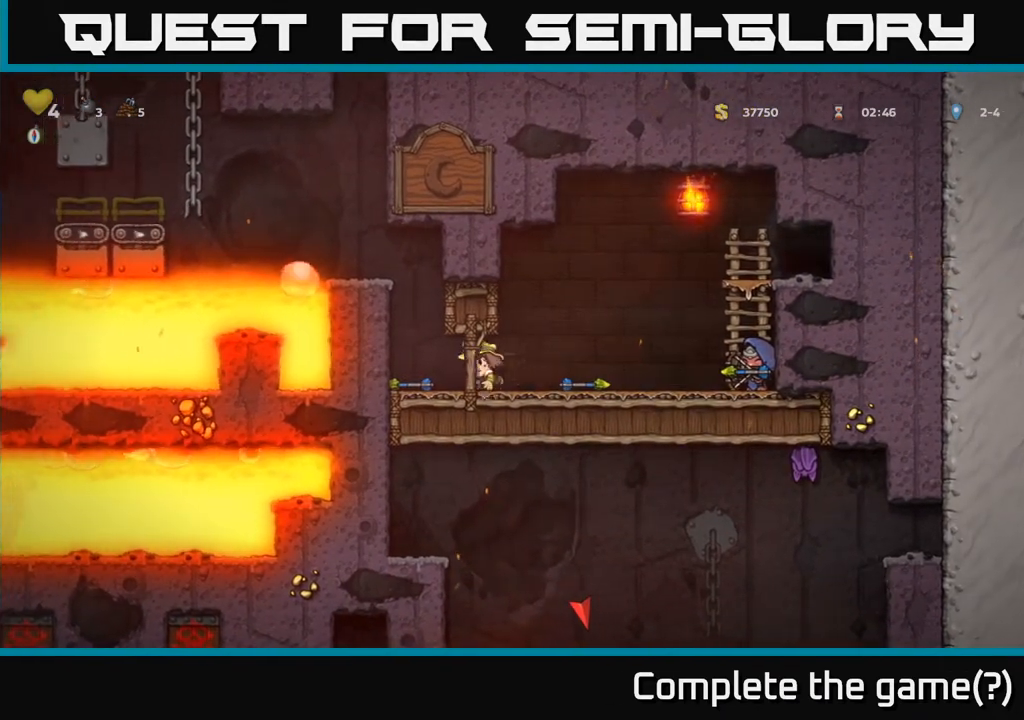
{"buttons": ["DPAD_RIGHT"], "left_stick": "center", "right_stick": "center", "events": [[150, "DPAD_DOWN", "down"], [150, "DPAD_LEFT", "up"], [200, "X", "down"], [267, "DPAD_RIGHT", "down"], [333, "DPAD_DOWN", "up"], [350, "X", "up"]]}
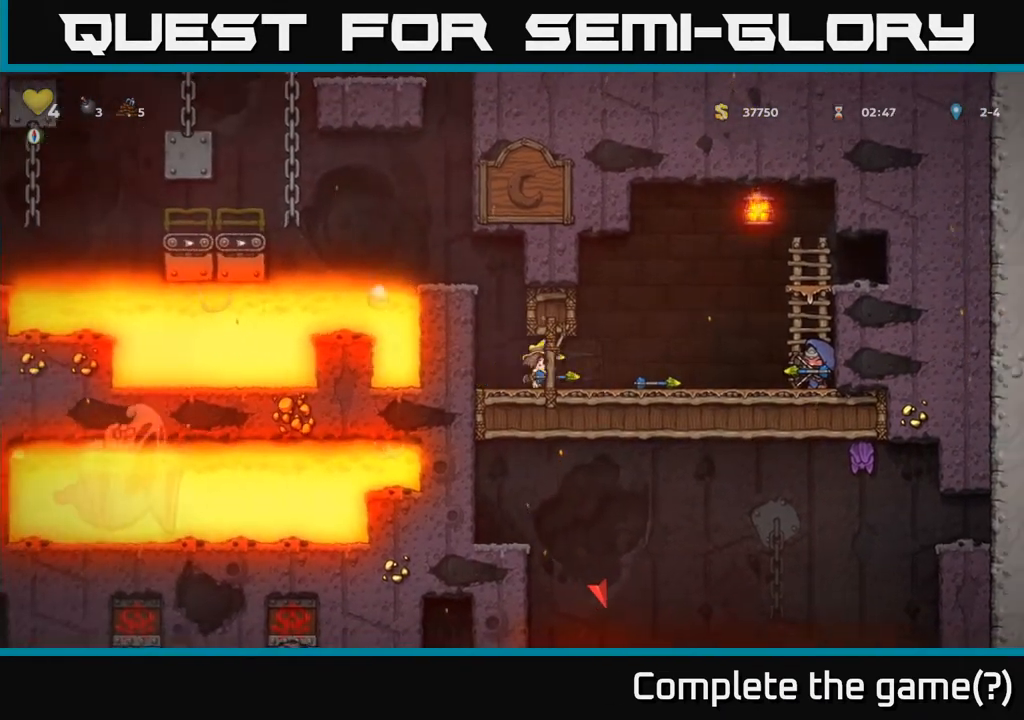
{"buttons": ["DPAD_RIGHT"], "left_stick": "center", "right_stick": "center", "events": [[67, "DPAD_RIGHT", "up"], [83, "DPAD_DOWN", "down"], [183, "X", "down"], [300, "X", "up"], [317, "DPAD_DOWN", "up"], [450, "DPAD_RIGHT", "down"]]}
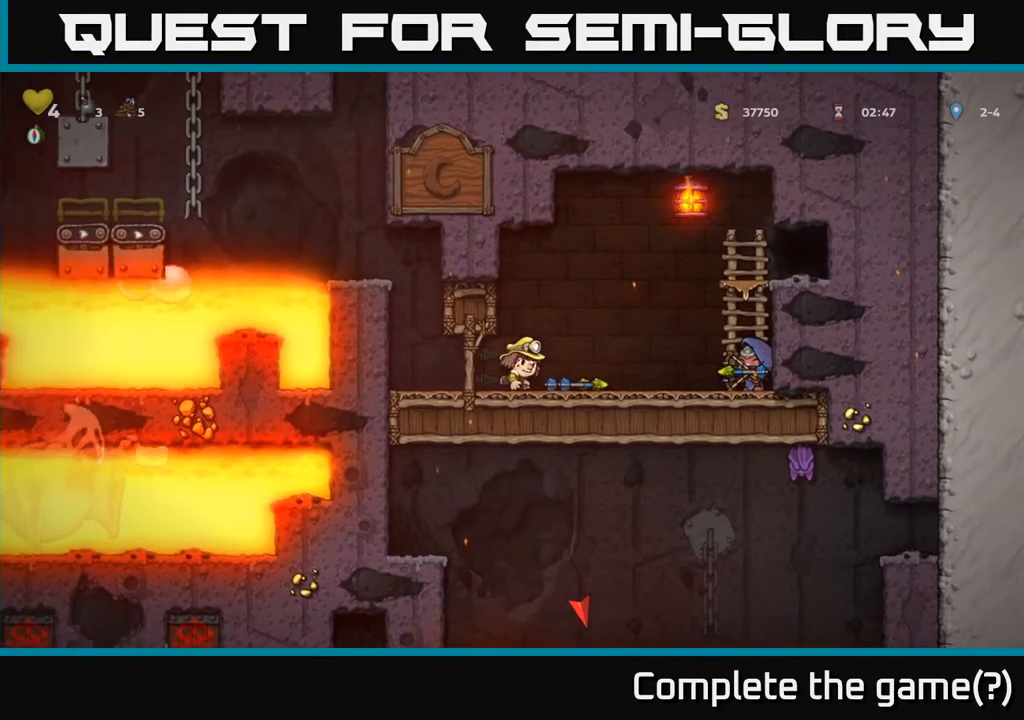
{"buttons": ["DPAD_LEFT"], "left_stick": "center", "right_stick": "center", "events": [[100, "DPAD_DOWN", "down"], [117, "DPAD_RIGHT", "up"], [200, "X", "down"], [300, "DPAD_LEFT", "down"], [317, "DPAD_DOWN", "up"], [317, "X", "up"]]}
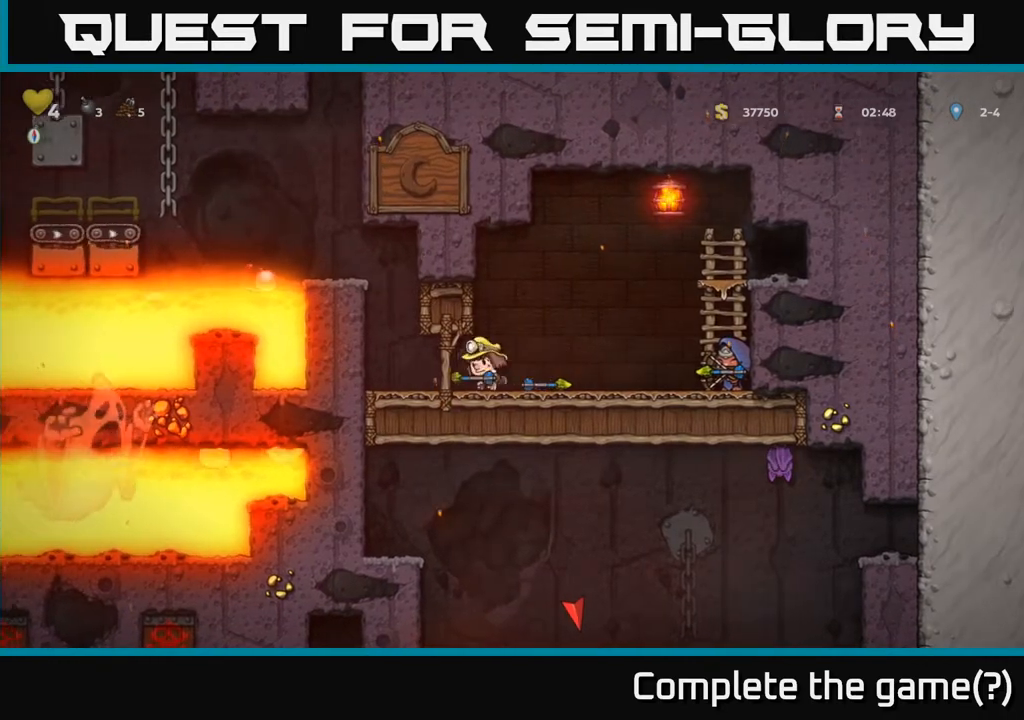
{"buttons": ["DPAD_LEFT"], "left_stick": "center", "right_stick": "center", "events": [[283, "A", "down"], [317, "DPAD_LEFT", "up"], [467, "DPAD_LEFT", "down"], [483, "A", "up"]]}
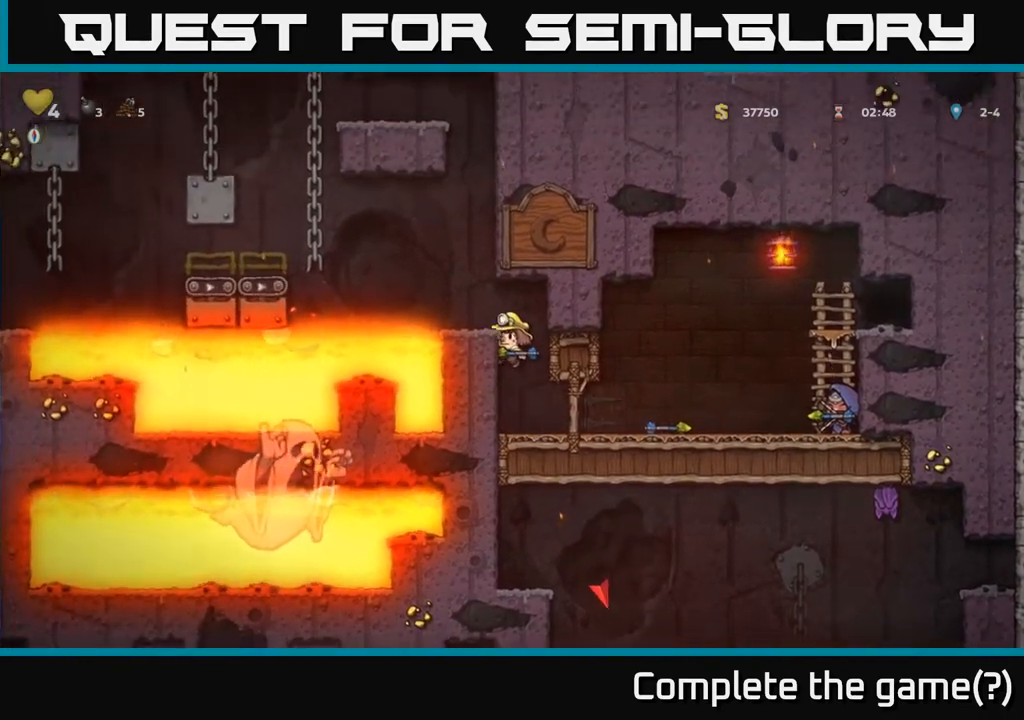
{"buttons": [], "left_stick": "center", "right_stick": "center", "events": [[300, "A", "down"], [433, "A", "up"], [433, "DPAD_LEFT", "up"]]}
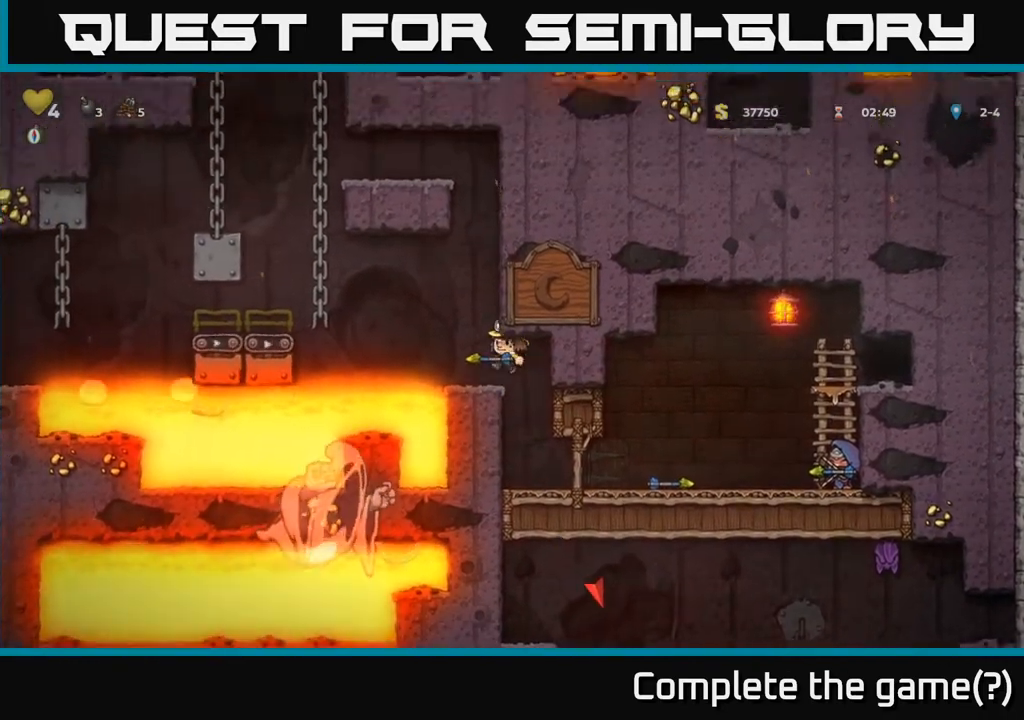
{"buttons": ["DPAD_LEFT"], "left_stick": "center", "right_stick": "center", "events": [[483, "DPAD_LEFT", "down"]]}
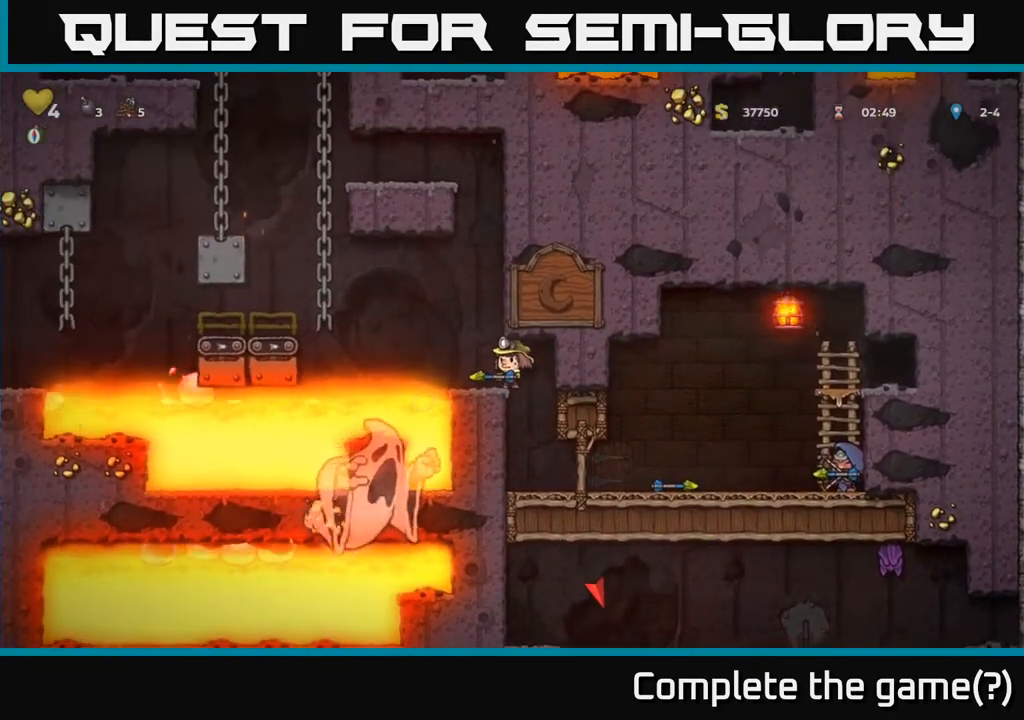
{"buttons": ["DPAD_LEFT"], "left_stick": "center", "right_stick": "center", "events": [[117, "A", "down"], [467, "A", "up"]]}
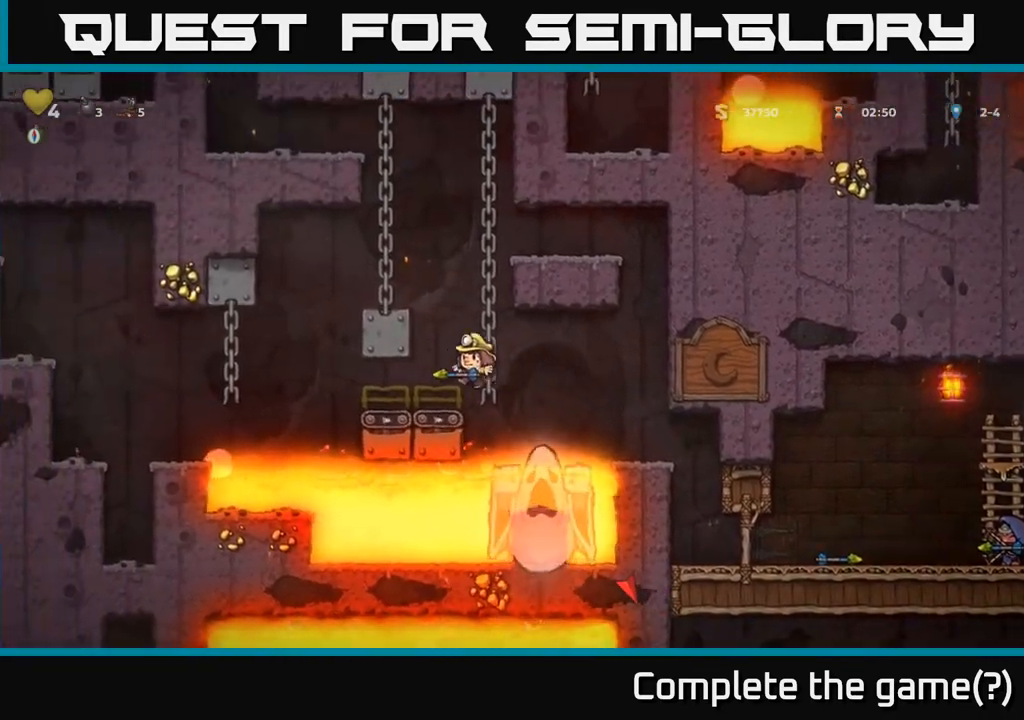
{"buttons": ["A", "DPAD_LEFT"], "left_stick": "center", "right_stick": "center", "events": [[250, "A", "down"]]}
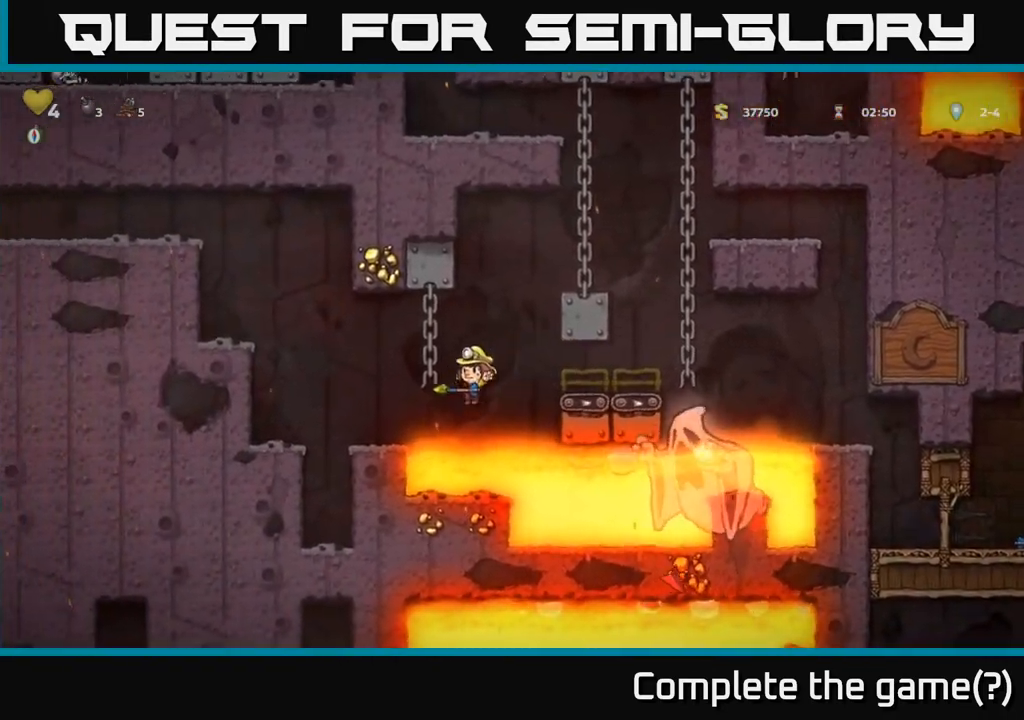
{"buttons": ["A"], "left_stick": "center", "right_stick": "center", "events": [[83, "A", "up"], [183, "A", "down"], [383, "A", "up"], [467, "A", "down"], [500, "DPAD_LEFT", "up"]]}
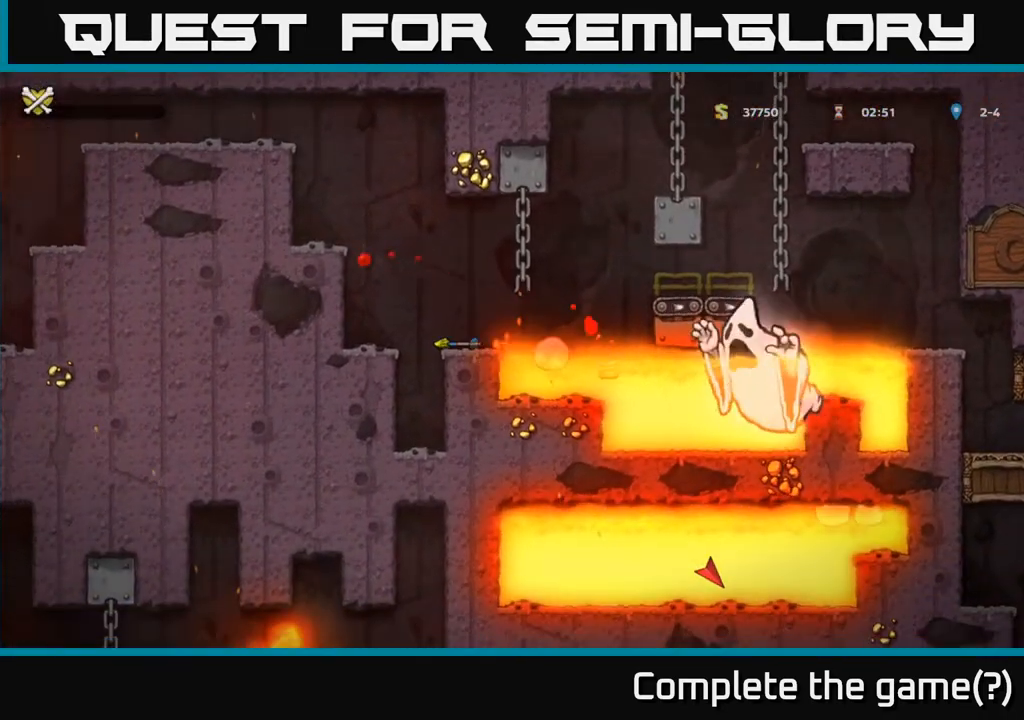
{"buttons": [], "left_stick": "center", "right_stick": "center", "events": [[117, "A", "up"]]}